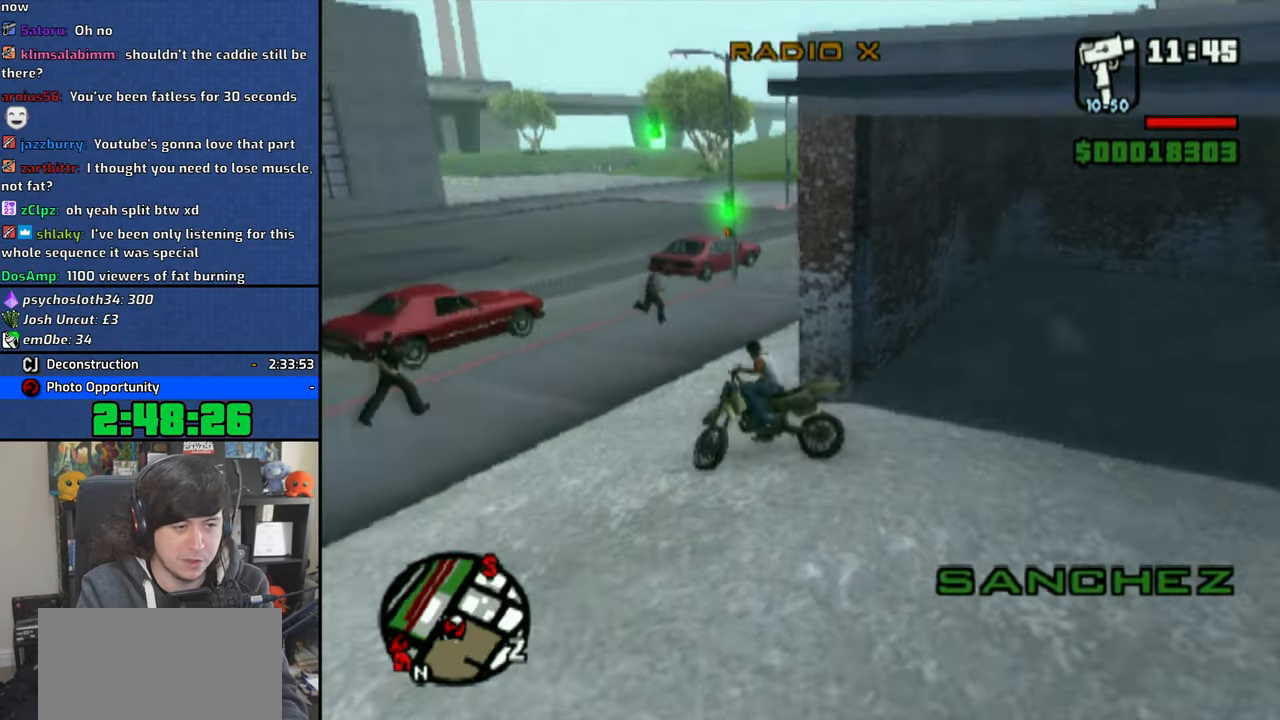
Gameplay with a controller (PlayStation layout); each line is a JSON object with the inputs held at the frame after it (dt_ms = milliseconds from this image to that frame). "button_events" lists button changes between this image and that frame as [ms after this image, input, new state], when the widget could be followed in between (sticks are given only as held states). This document gives stick clicks only as held states, not as events. Not read: L1 L2 R1 R2.
{"dt_ms": 500, "buttons": ["CROSS"], "left_stick": "center", "right_stick": "center", "button_events": [[233, "CROSS", "down"], [283, "CROSS", "up"], [350, "CROSS", "down"]]}
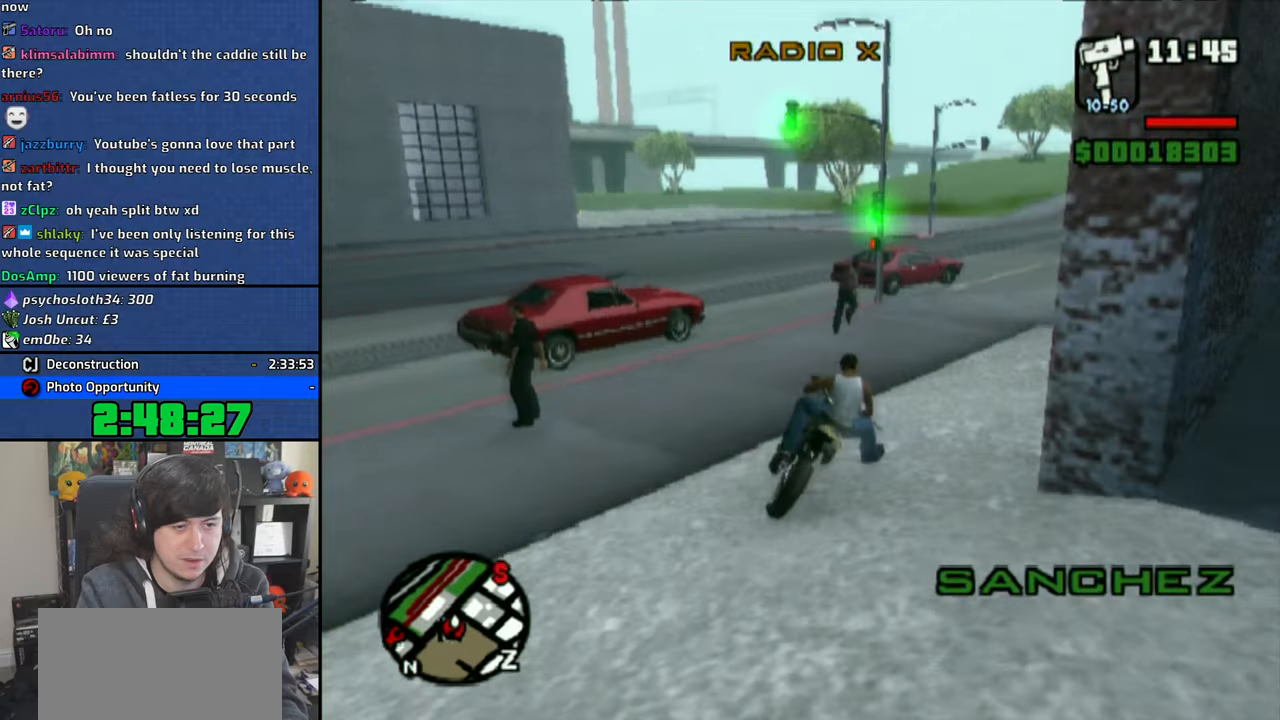
{"dt_ms": 500, "buttons": [], "left_stick": "center", "right_stick": "center", "button_events": [[316, "CROSS", "up"]]}
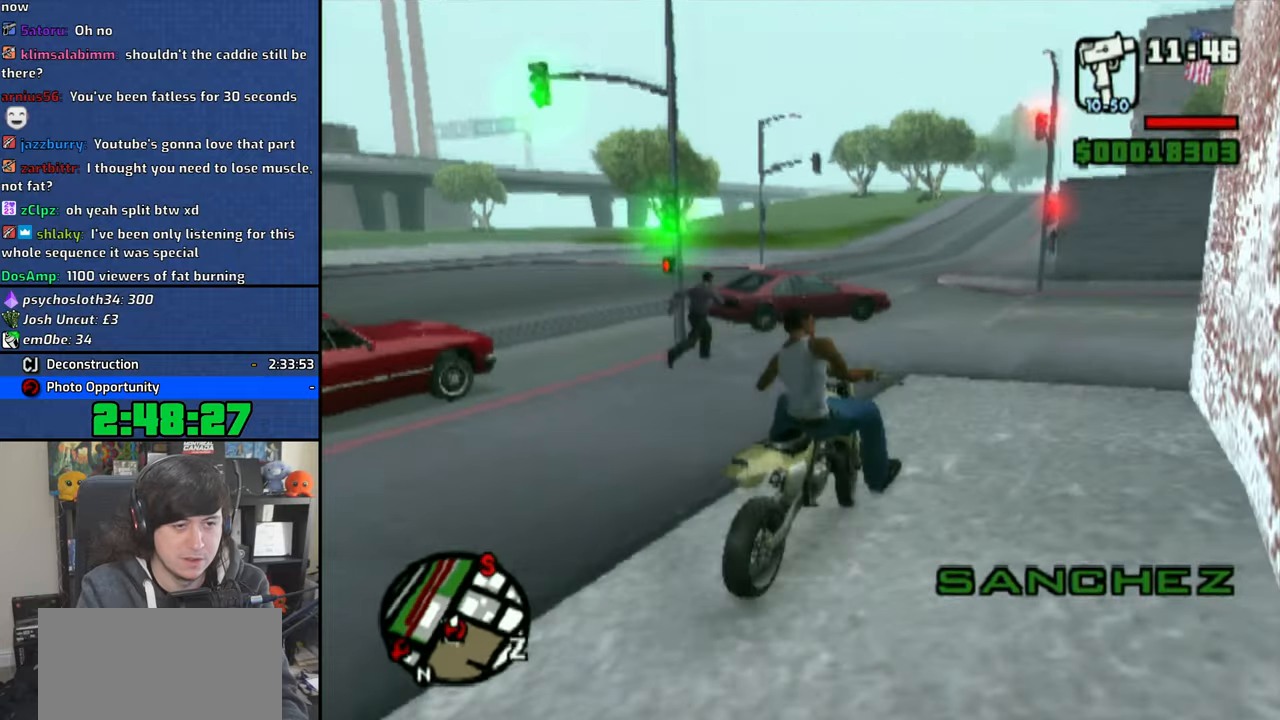
{"dt_ms": 500, "buttons": ["CROSS"], "left_stick": "right", "right_stick": "center", "button_events": [[233, "SQUARE", "down"], [333, "SQUARE", "up"], [483, "CROSS", "down"]]}
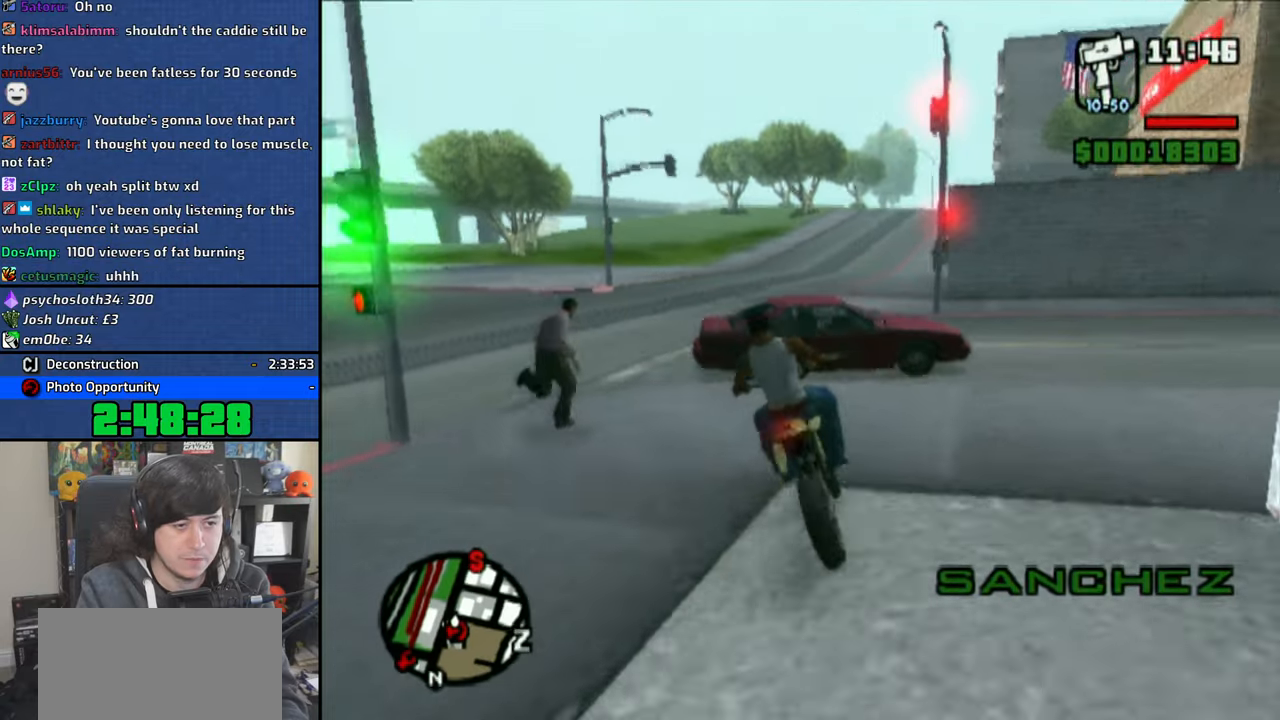
{"dt_ms": 500, "buttons": ["CROSS"], "left_stick": "center", "right_stick": "center", "button_events": []}
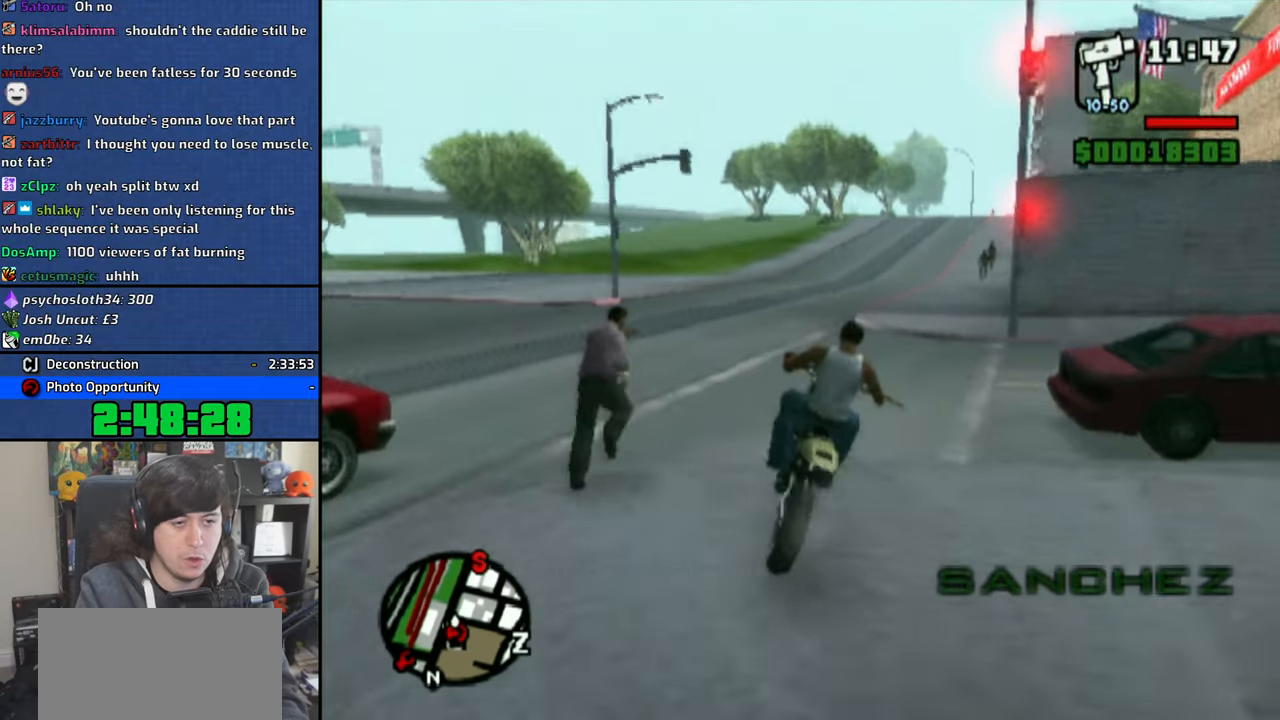
{"dt_ms": 500, "buttons": ["CROSS"], "left_stick": "center", "right_stick": "center", "button_events": []}
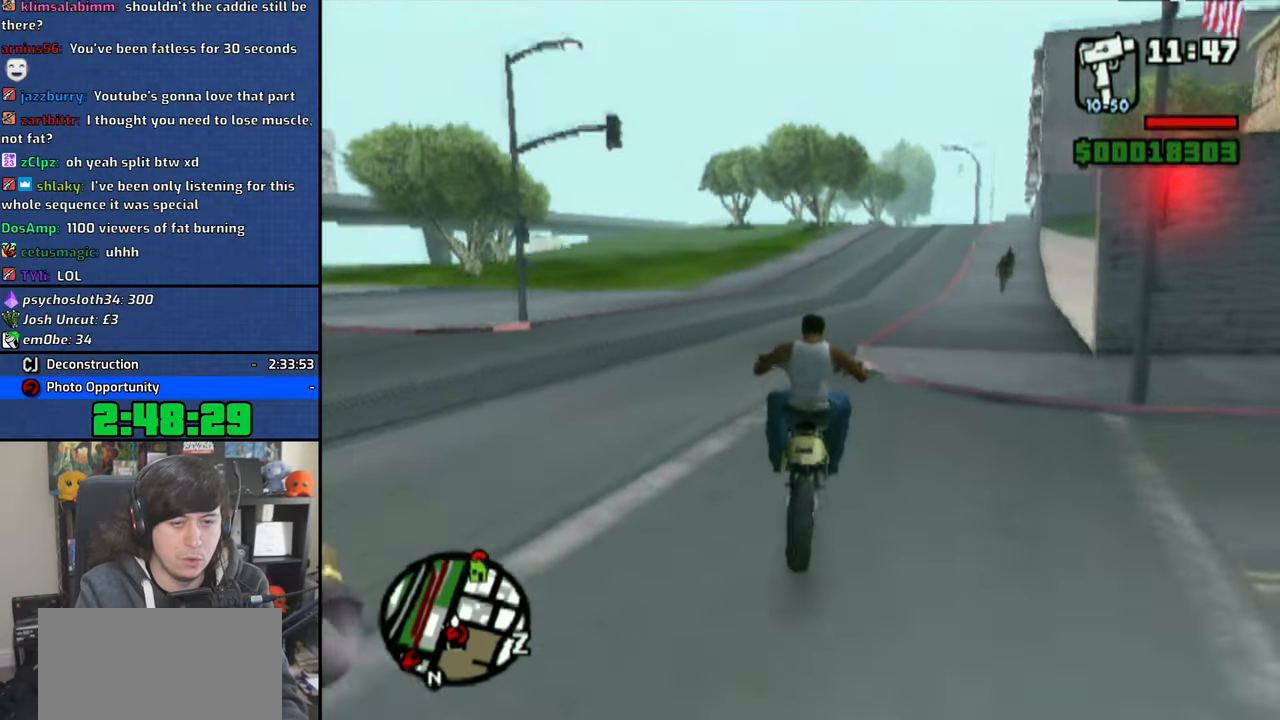
{"dt_ms": 1000, "buttons": ["CROSS"], "left_stick": "right", "right_stick": "center", "button_events": []}